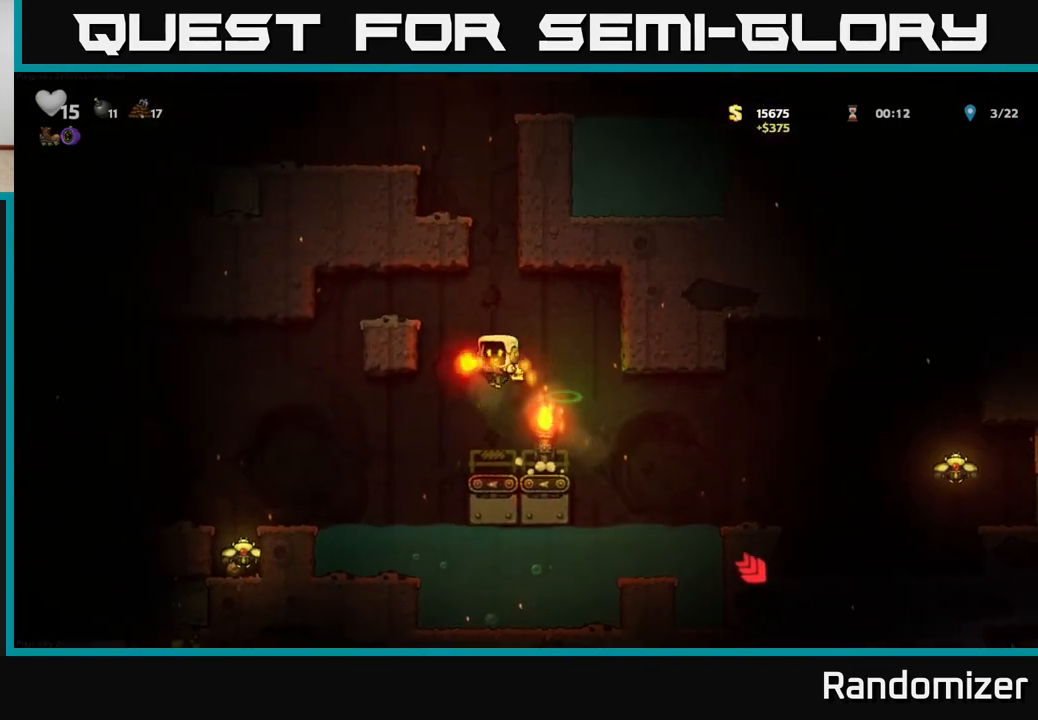
Gameplay with a controller (Xbox layout); each line is a JSON object with the inputs held at the frame after it. "events" lists button and stick changes between this image and that frame as [ms after this image, input, new state], when the widget could be followed in between.
{"buttons": [], "left_stick": "left", "right_stick": "center", "events": [[100, "left_stick", "center"], [183, "left_stick", "left"], [350, "A", "down"], [417, "A", "up"]]}
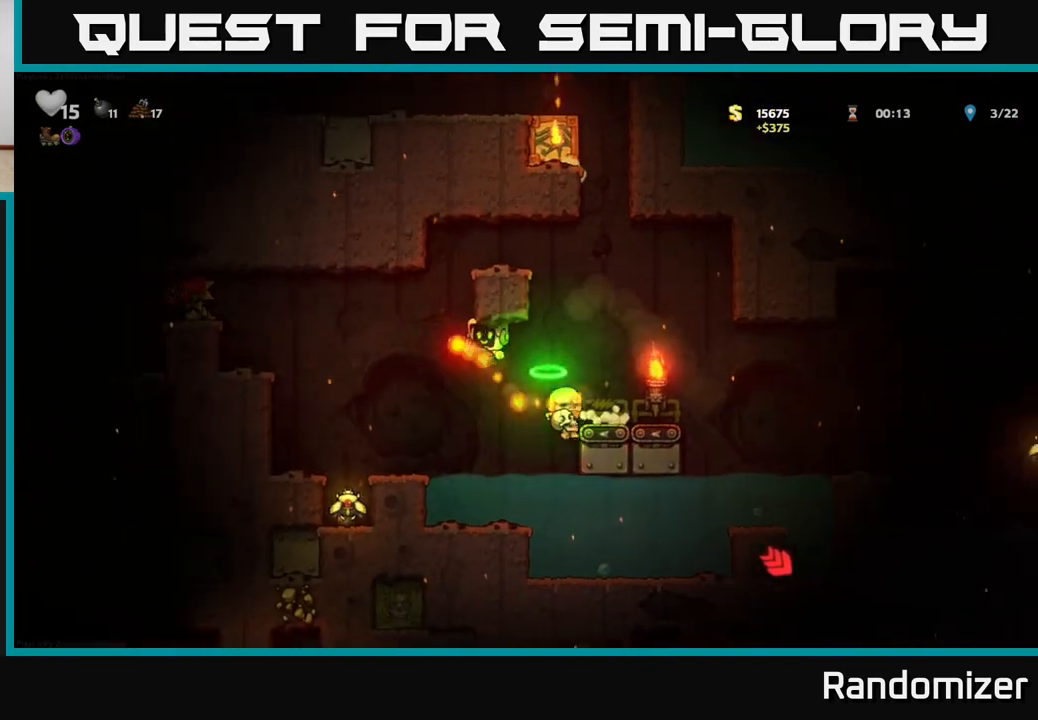
{"buttons": [], "left_stick": "center", "right_stick": "center", "events": [[233, "left_stick", "center"]]}
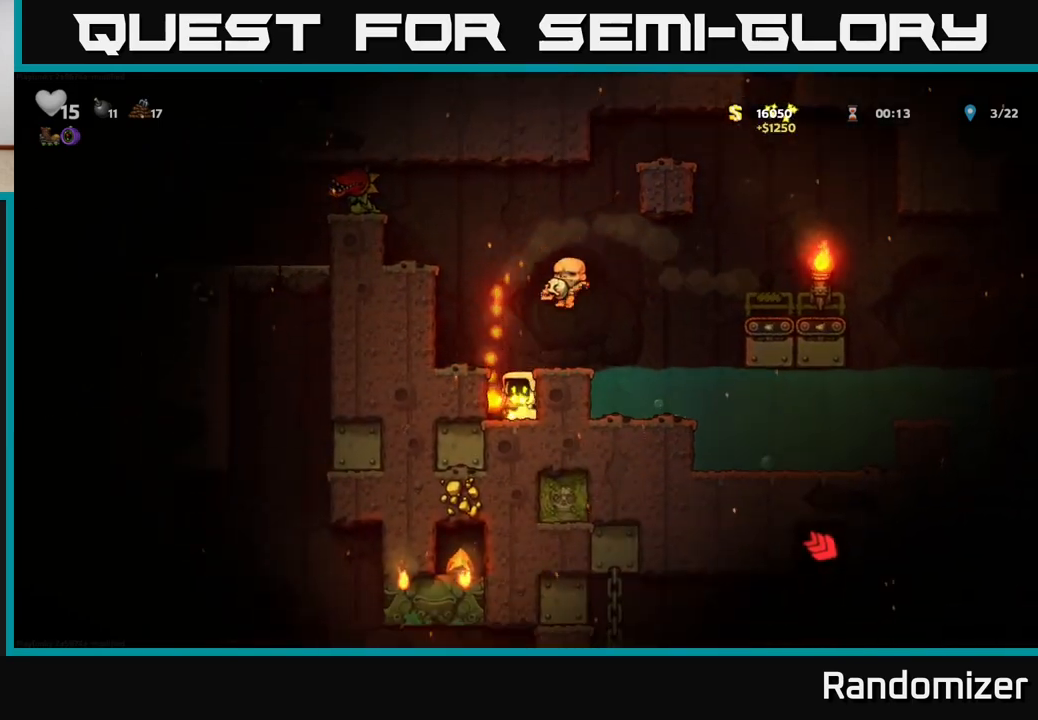
{"buttons": [], "left_stick": "center", "right_stick": "center", "events": [[167, "A", "down"], [317, "A", "up"], [350, "left_stick", "left"], [483, "left_stick", "center"]]}
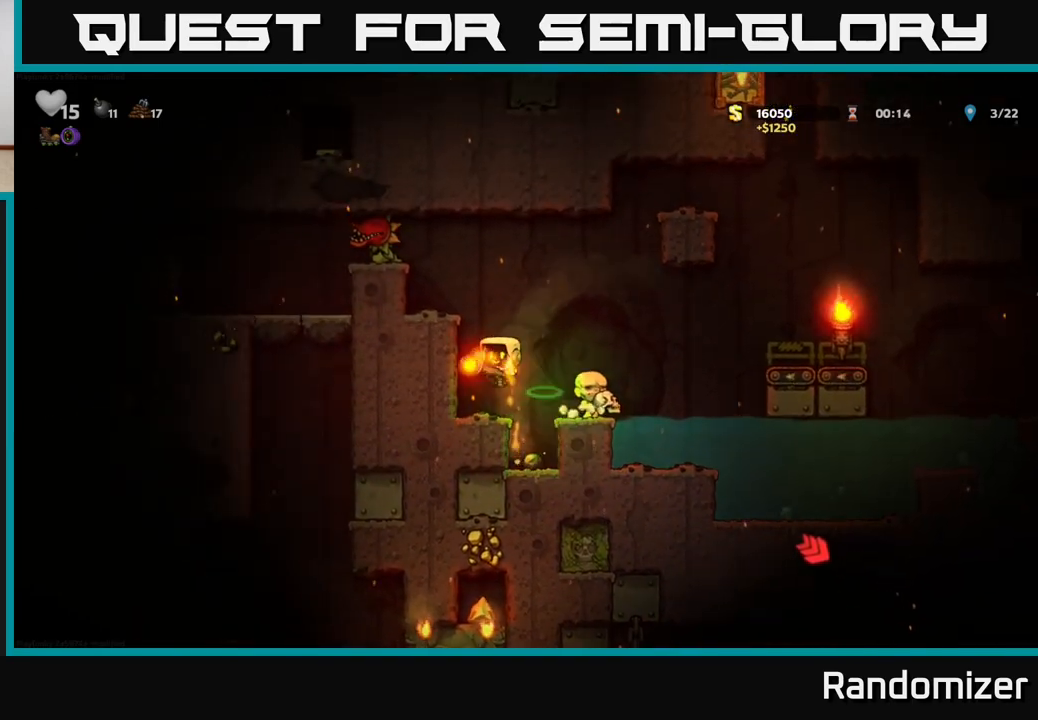
{"buttons": [], "left_stick": "center", "right_stick": "center", "events": [[183, "A", "down"], [333, "left_stick", "left"], [350, "A", "up"], [483, "left_stick", "center"]]}
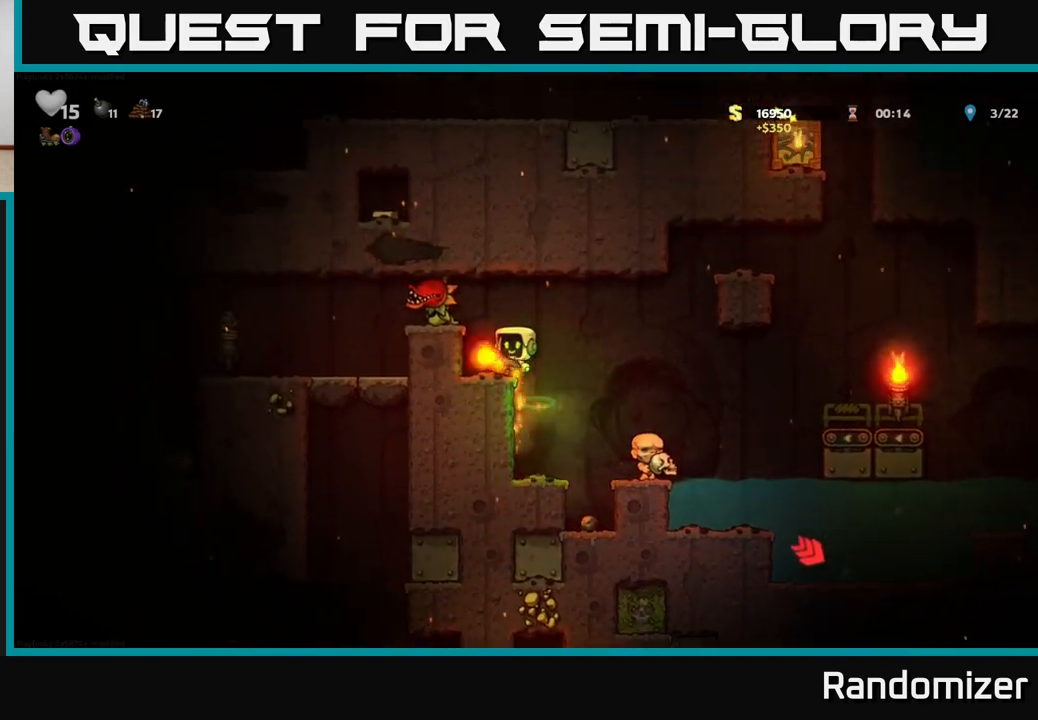
{"buttons": [], "left_stick": "center", "right_stick": "center", "events": [[167, "A", "down"], [283, "A", "up"], [283, "X", "down"], [350, "X", "up"]]}
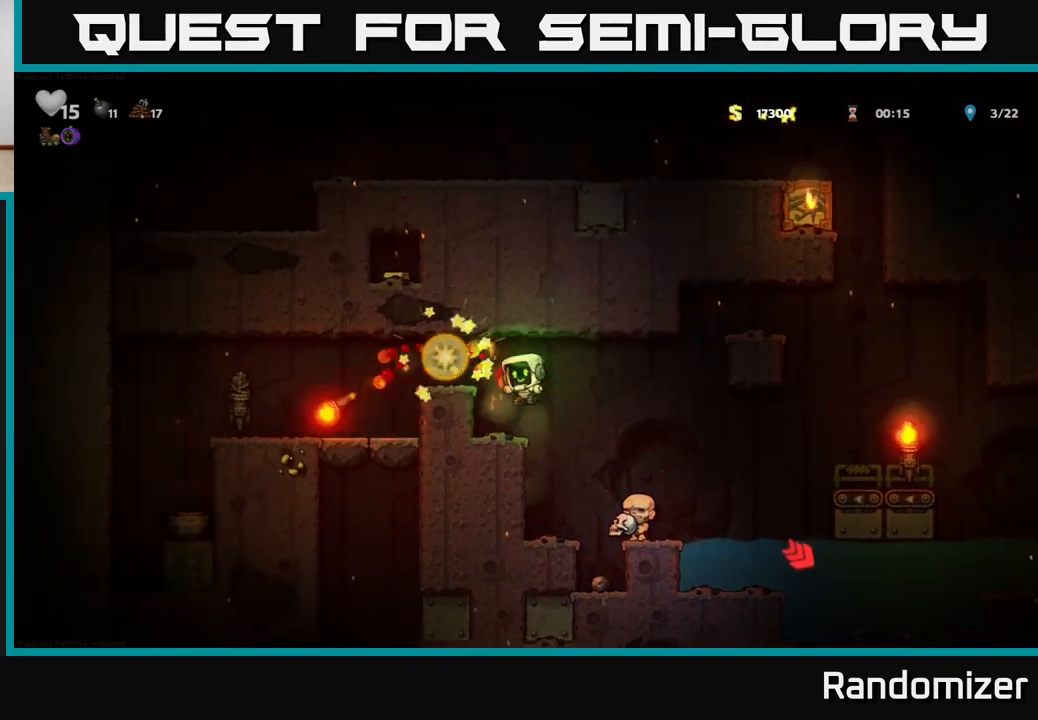
{"buttons": [], "left_stick": "left", "right_stick": "center", "events": [[200, "left_stick", "left"], [233, "A", "down"], [467, "A", "up"]]}
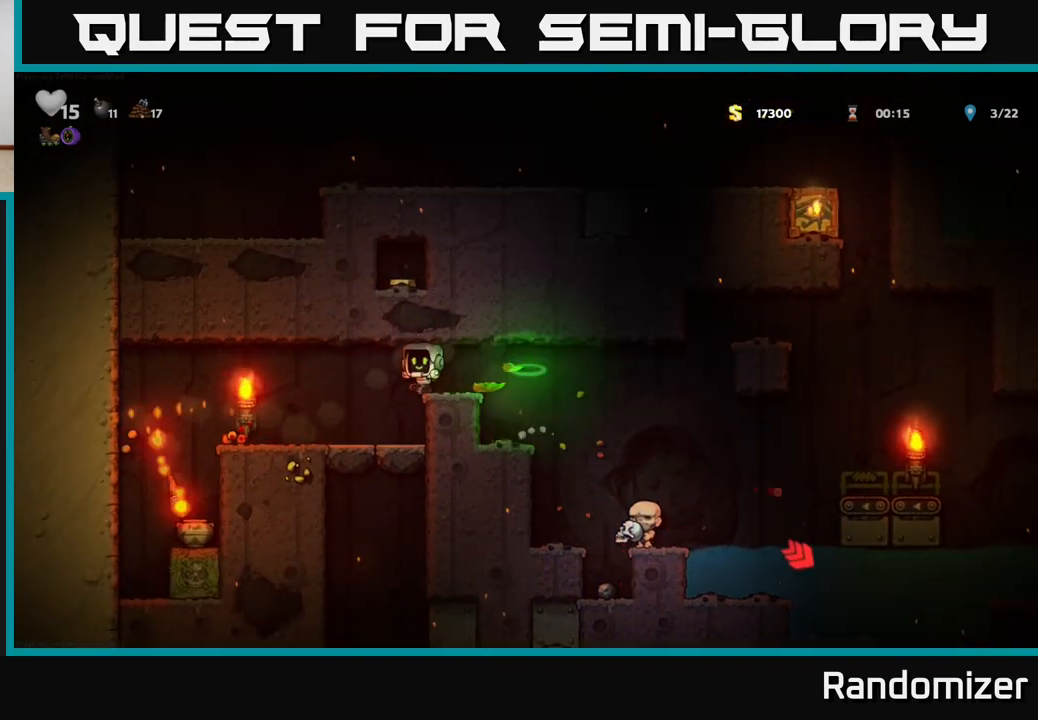
{"buttons": [], "left_stick": "center", "right_stick": "center", "events": [[333, "left_stick", "center"]]}
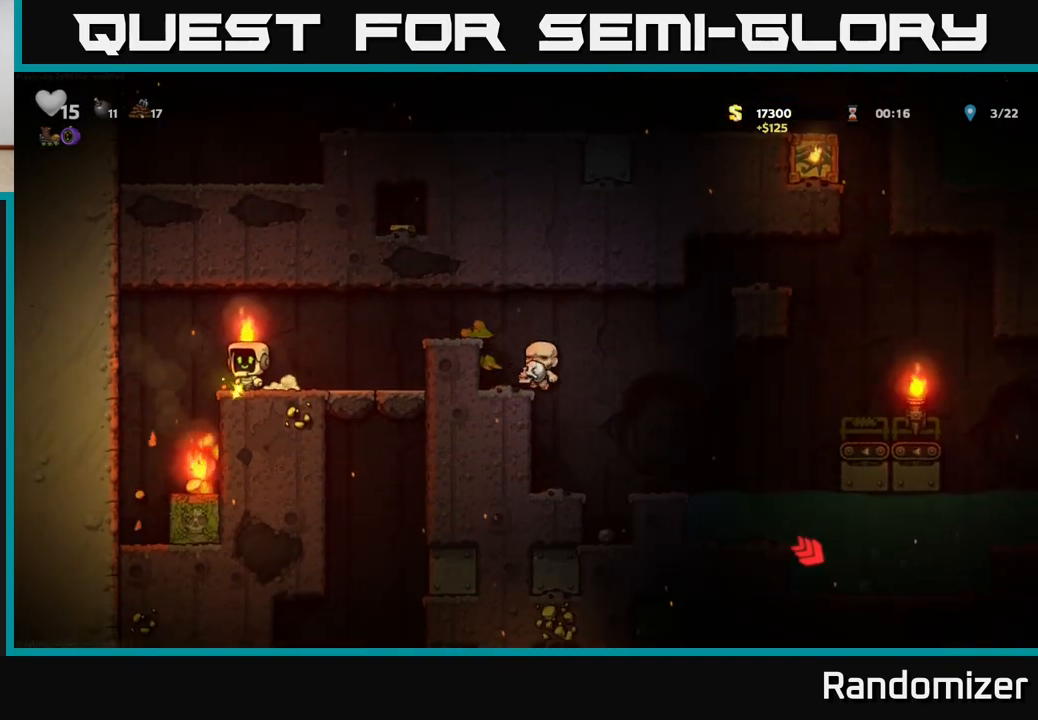
{"buttons": [], "left_stick": "center", "right_stick": "center", "events": [[300, "left_stick", "left"], [450, "left_stick", "center"]]}
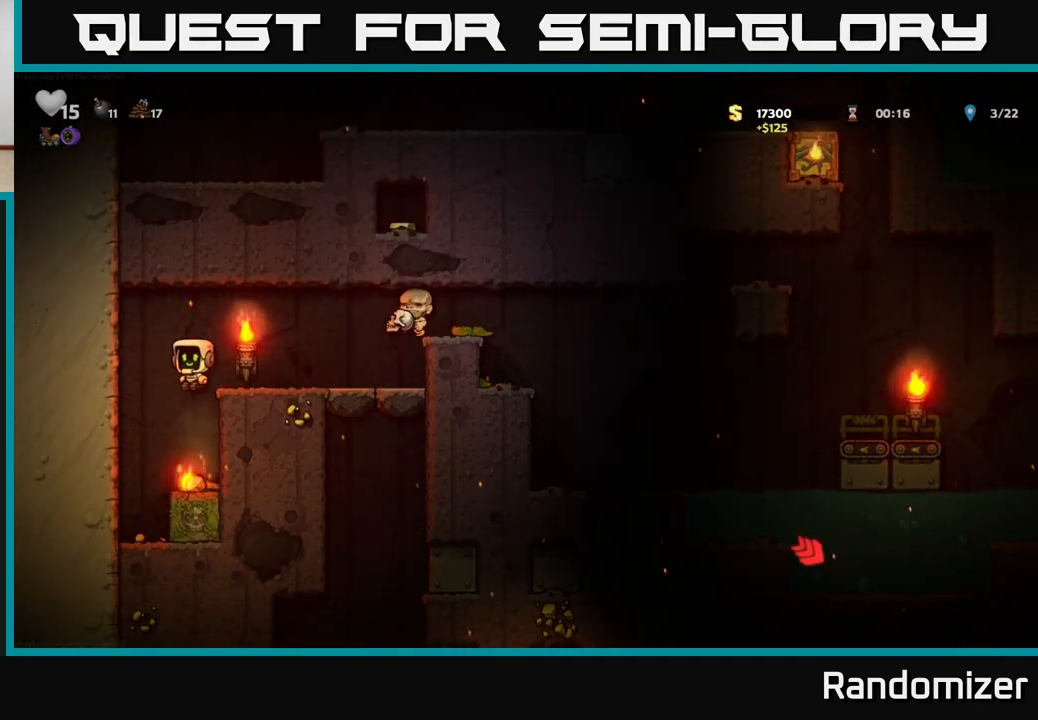
{"buttons": ["X"], "left_stick": "down", "right_stick": "center", "events": [[283, "left_stick", "right"], [383, "left_stick", "down"], [450, "X", "down"]]}
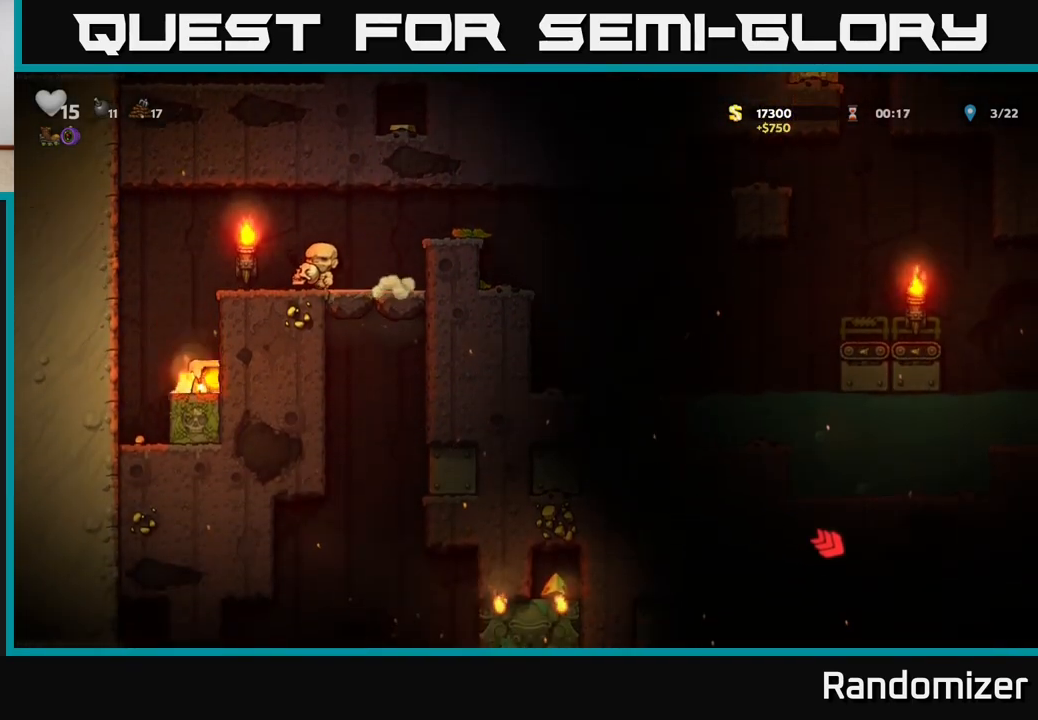
{"buttons": [], "left_stick": "center", "right_stick": "center", "events": [[33, "A", "down"], [33, "X", "up"], [33, "left_stick", "left"], [133, "left_stick", "right"], [417, "A", "up"], [500, "left_stick", "center"]]}
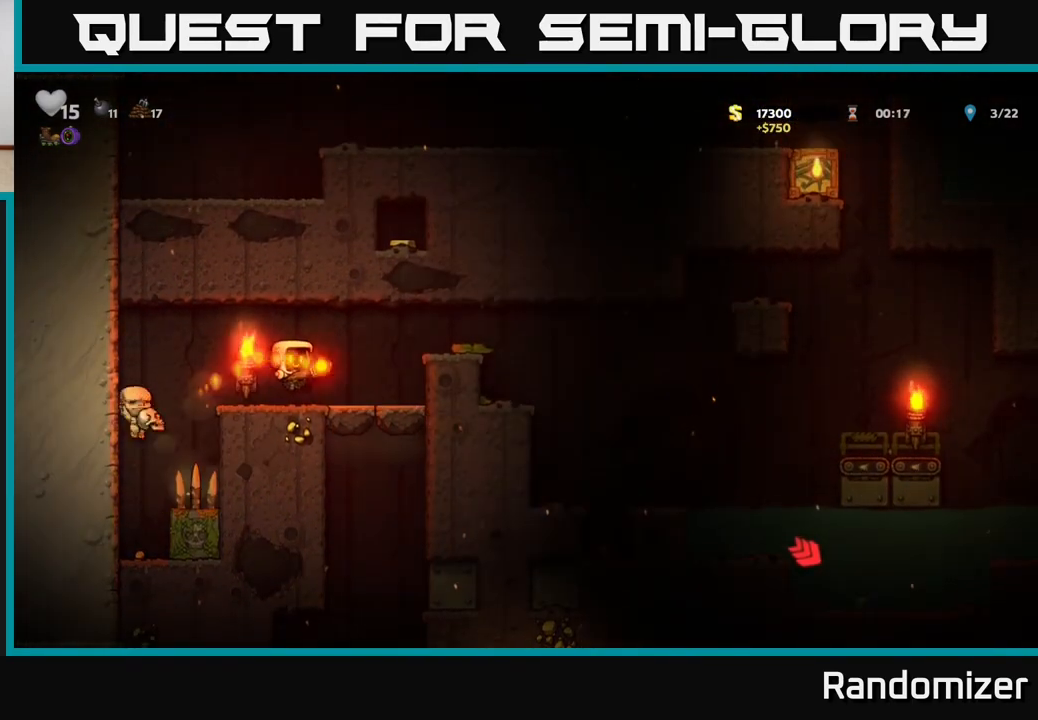
{"buttons": ["A"], "left_stick": "right", "right_stick": "center", "events": [[167, "left_stick", "right"], [300, "A", "down"]]}
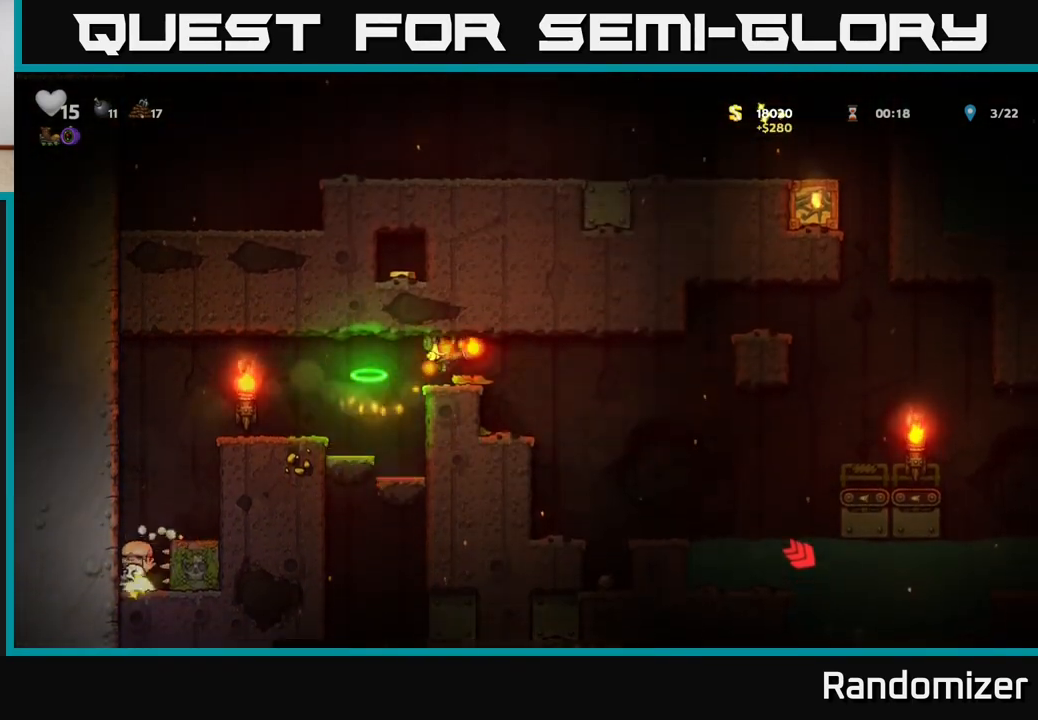
{"buttons": [], "left_stick": "center", "right_stick": "center", "events": [[50, "A", "up"], [67, "left_stick", "center"]]}
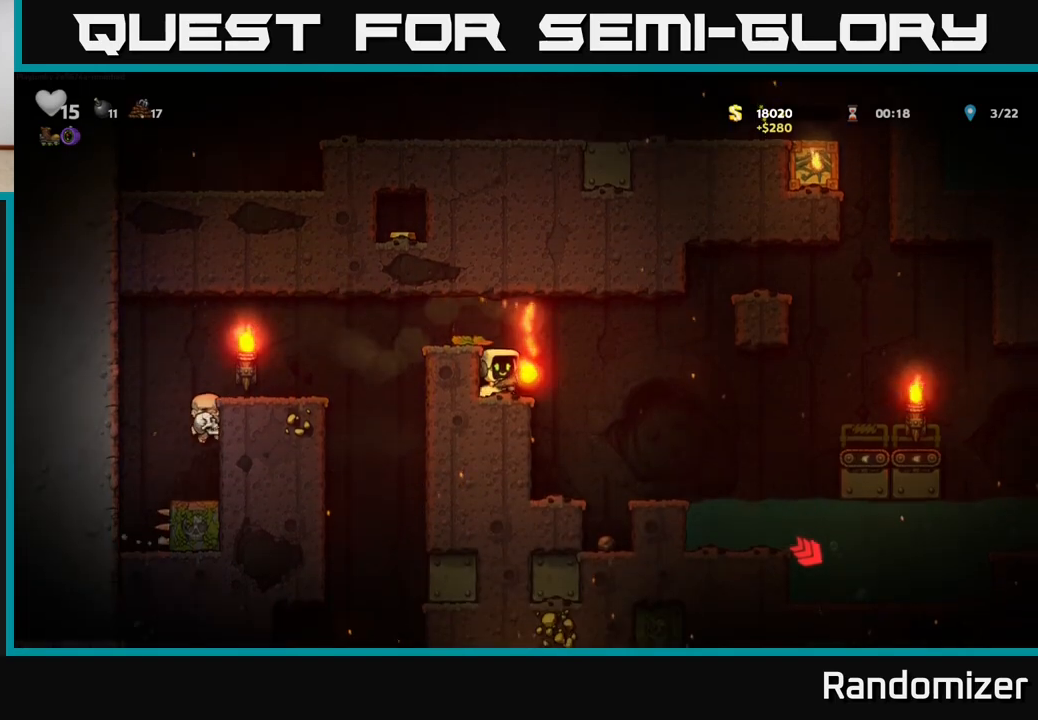
{"buttons": [], "left_stick": "center", "right_stick": "center", "events": [[167, "A", "down"], [333, "left_stick", "left"], [367, "A", "up"], [450, "left_stick", "center"]]}
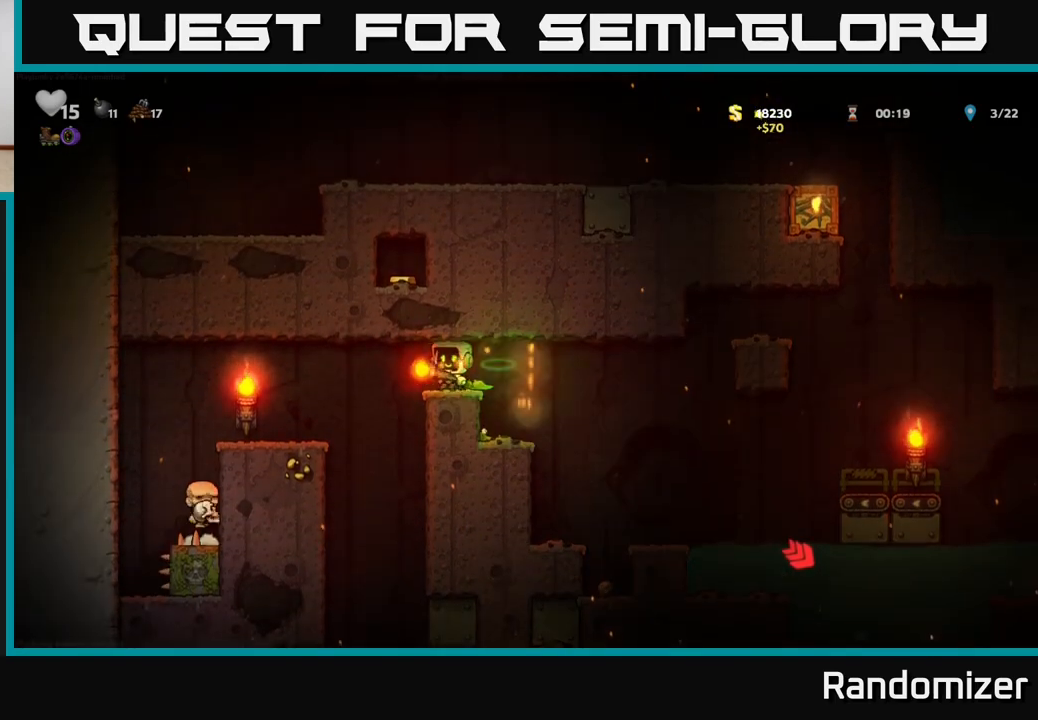
{"buttons": [], "left_stick": "left", "right_stick": "center", "events": [[267, "left_stick", "left"]]}
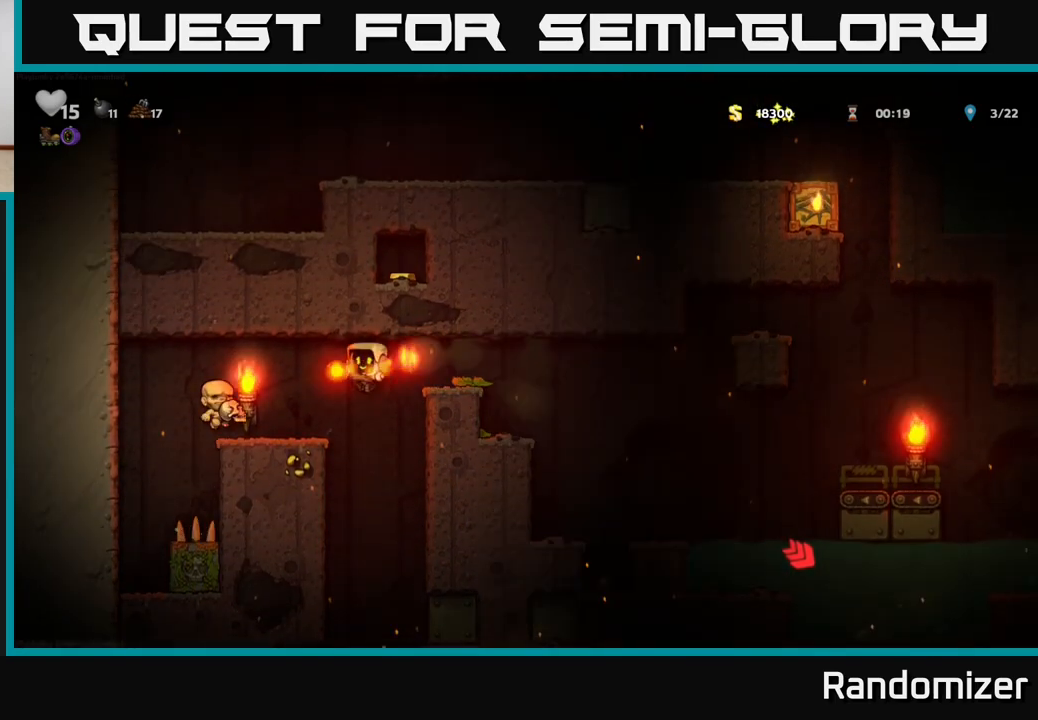
{"buttons": [], "left_stick": "left", "right_stick": "center", "events": [[50, "left_stick", "center"], [267, "left_stick", "right"], [433, "left_stick", "left"]]}
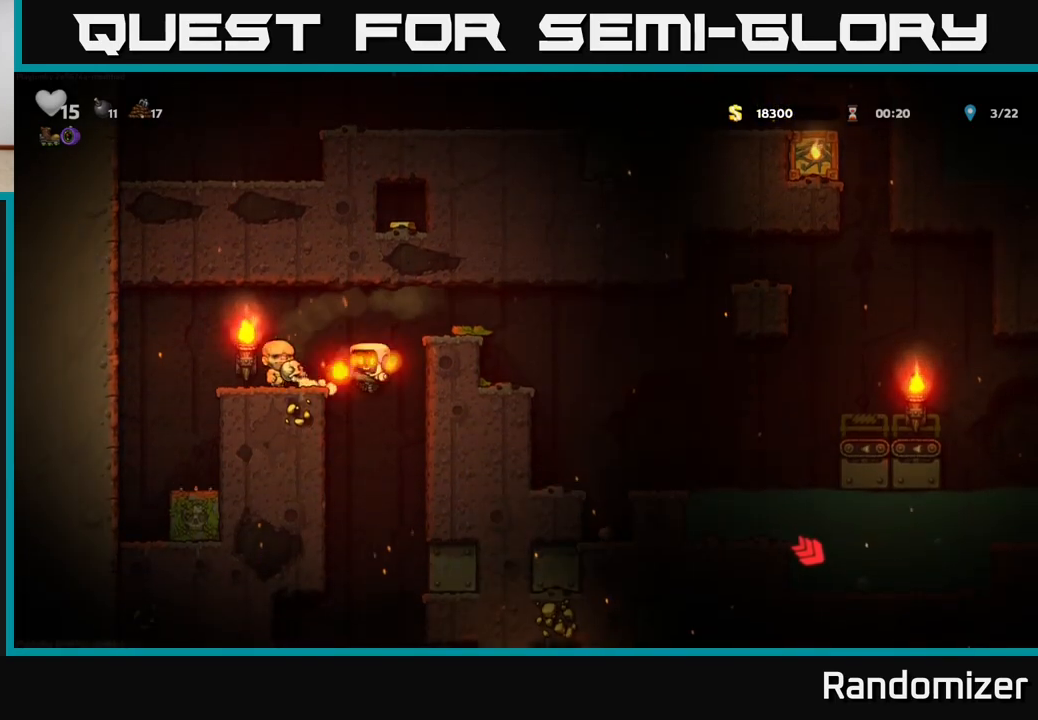
{"buttons": [], "left_stick": "down", "right_stick": "center", "events": [[283, "left_stick", "center"], [483, "left_stick", "down"]]}
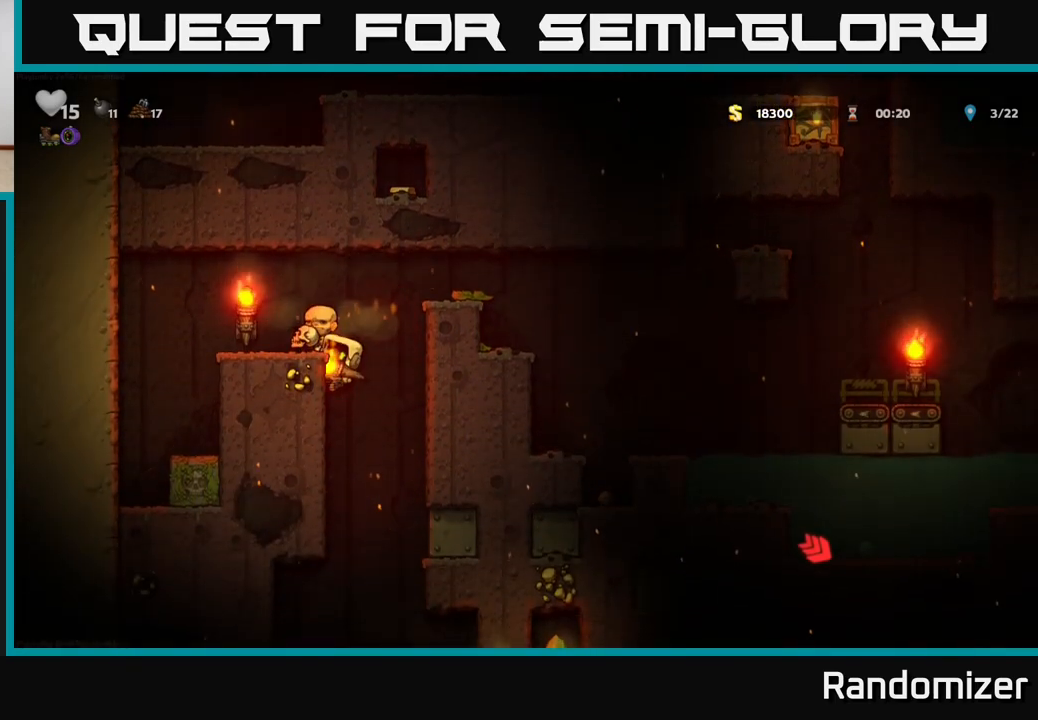
{"buttons": [], "left_stick": "down", "right_stick": "center", "events": []}
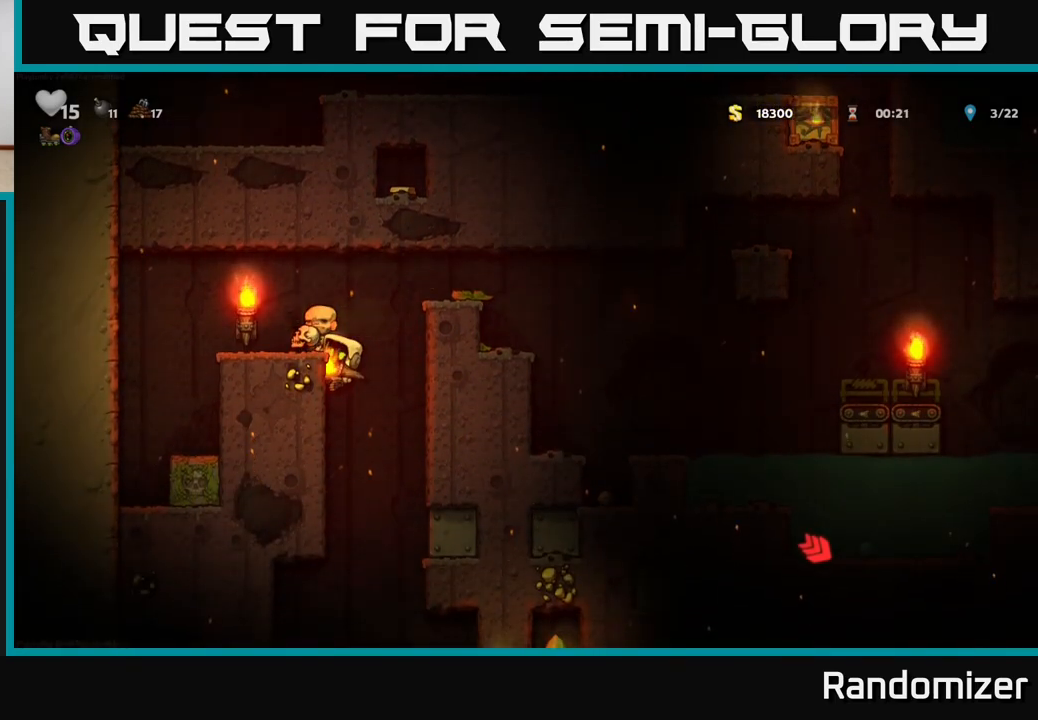
{"buttons": [], "left_stick": "down", "right_stick": "center", "events": []}
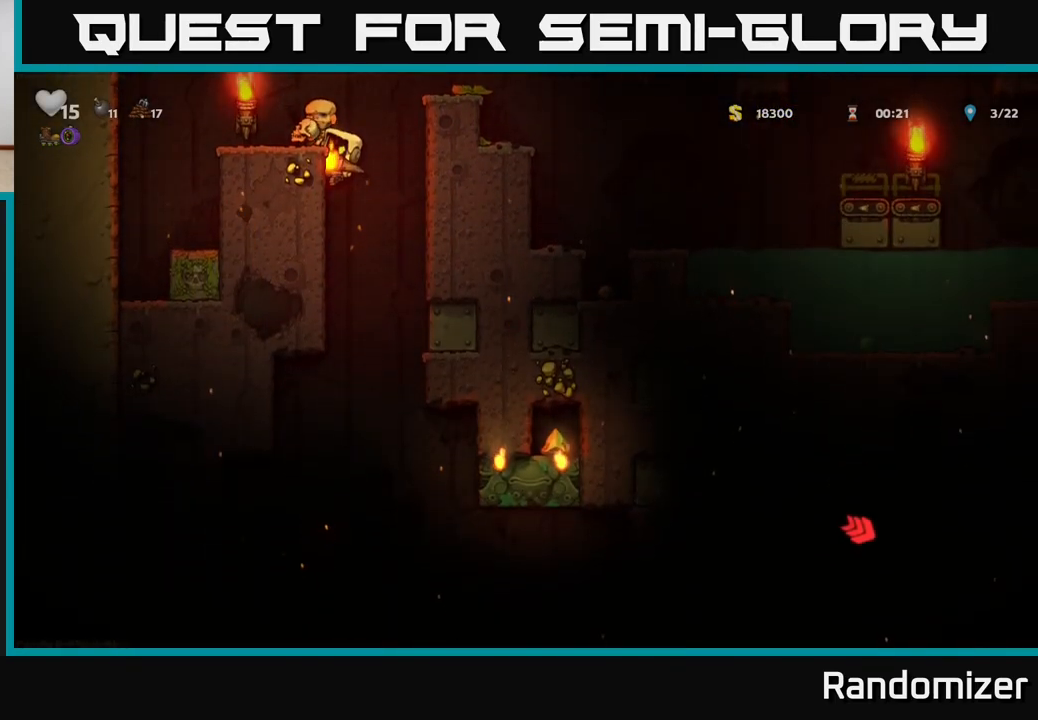
{"buttons": [], "left_stick": "down", "right_stick": "center", "events": []}
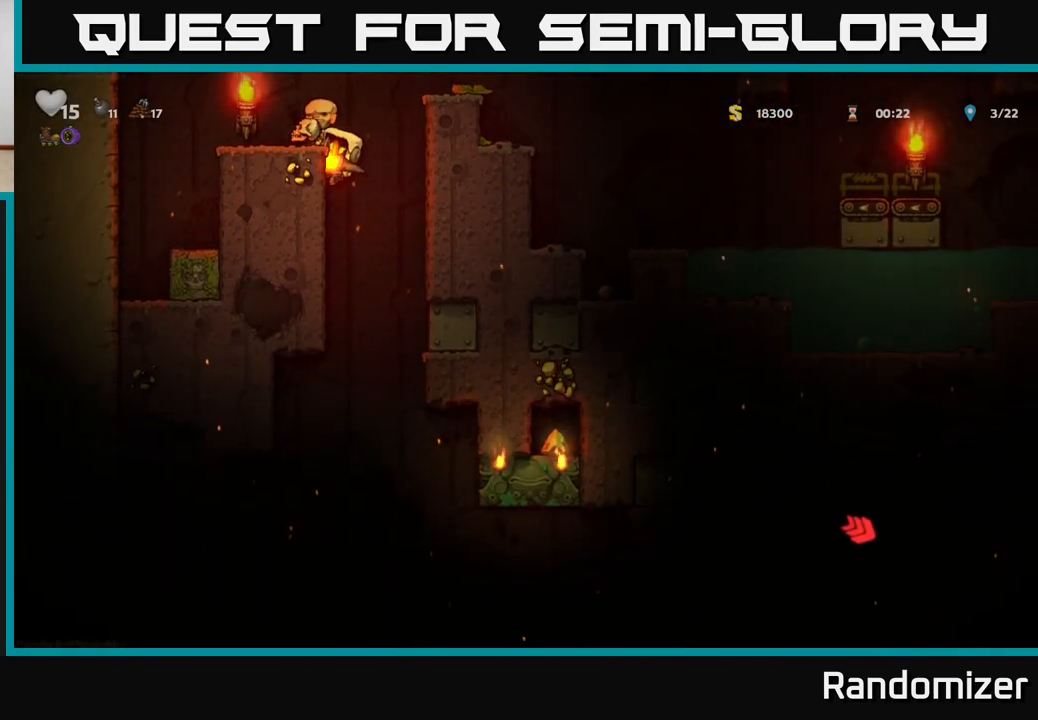
{"buttons": [], "left_stick": "center", "right_stick": "center", "events": [[33, "left_stick", "center"], [167, "A", "down"], [283, "A", "up"], [317, "left_stick", "left"], [450, "left_stick", "center"]]}
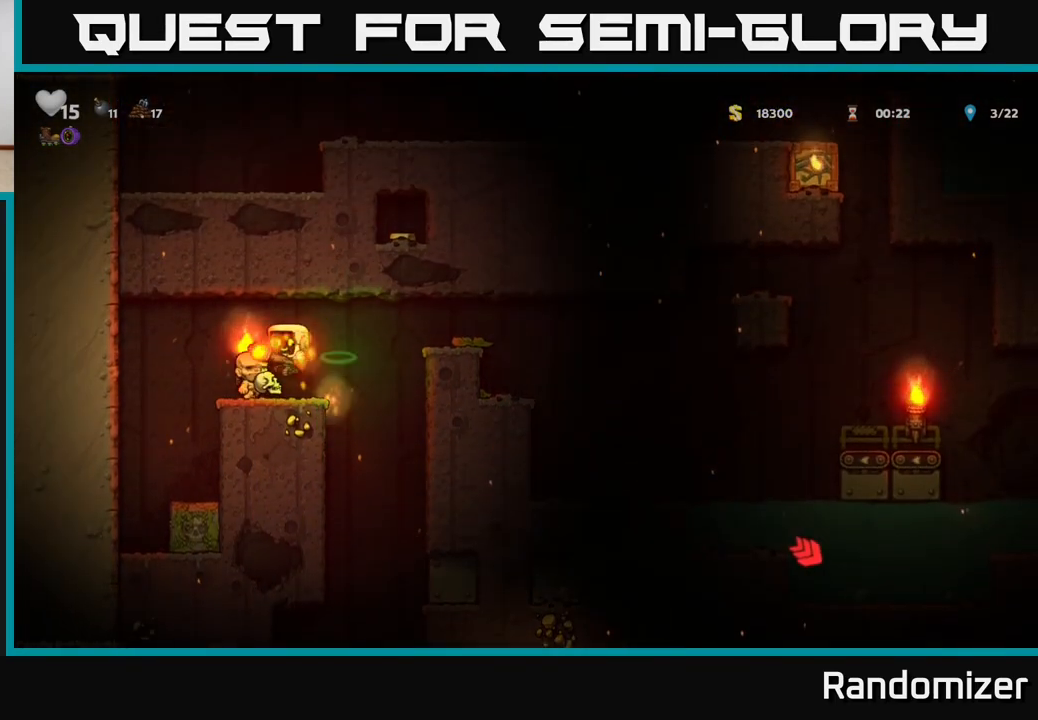
{"buttons": [], "left_stick": "down", "right_stick": "center", "events": [[100, "left_stick", "right"], [217, "left_stick", "center"], [400, "left_stick", "down"]]}
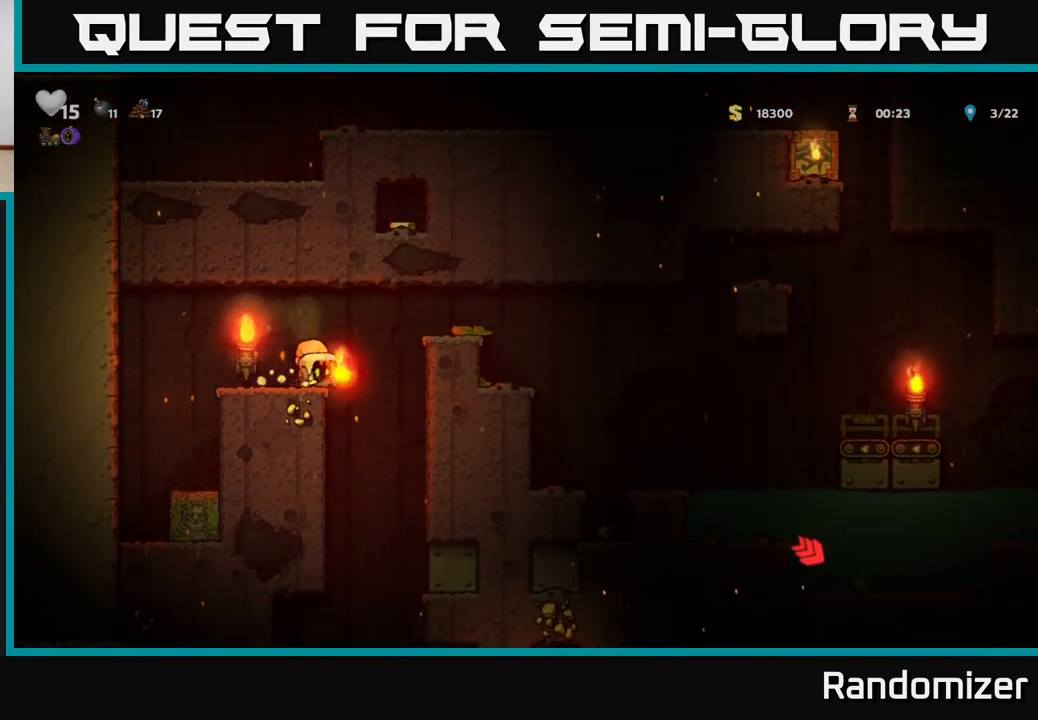
{"buttons": [], "left_stick": "down-left", "right_stick": "center"}
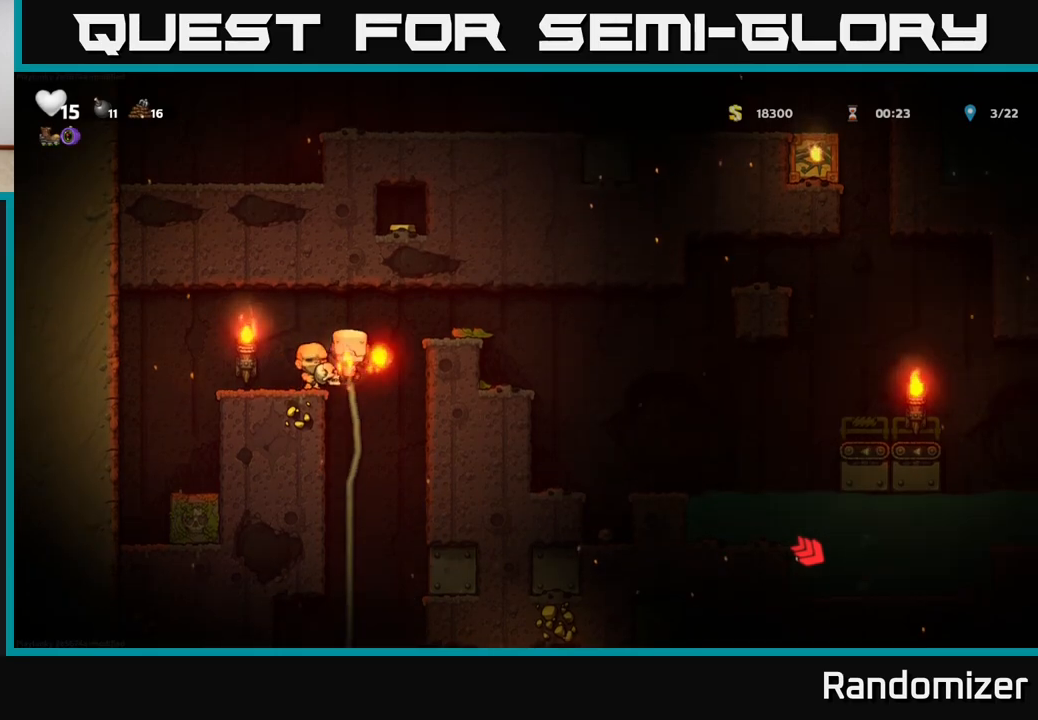
{"buttons": [], "left_stick": "down", "right_stick": "center", "events": [[17, "left_stick", "down"]]}
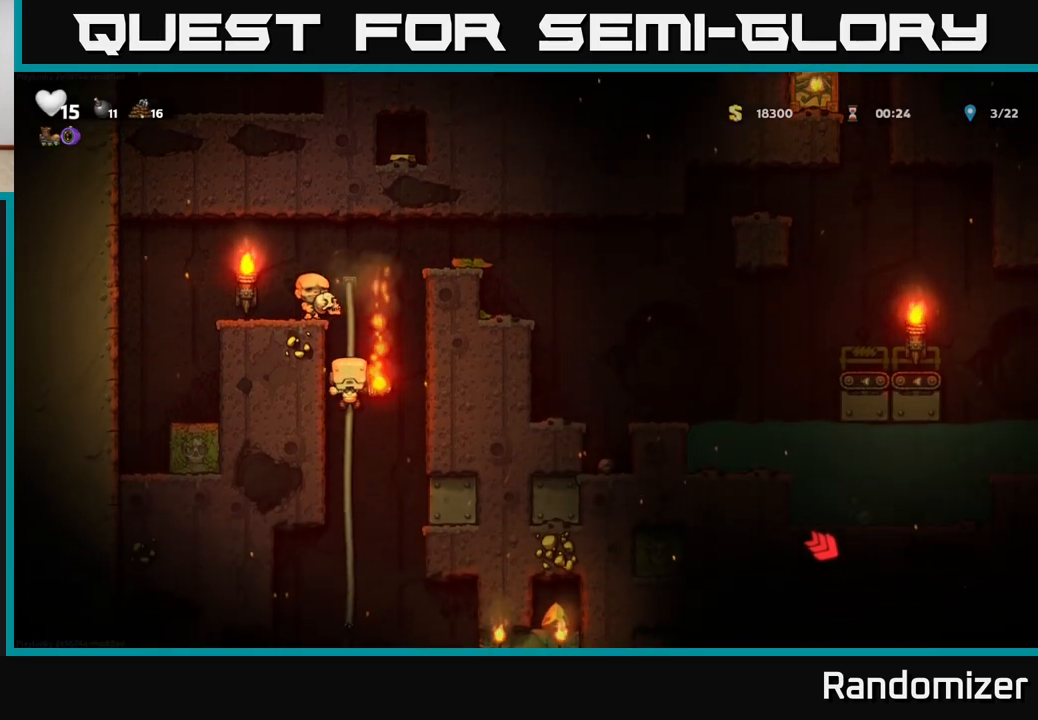
{"buttons": [], "left_stick": "down", "right_stick": "center", "events": []}
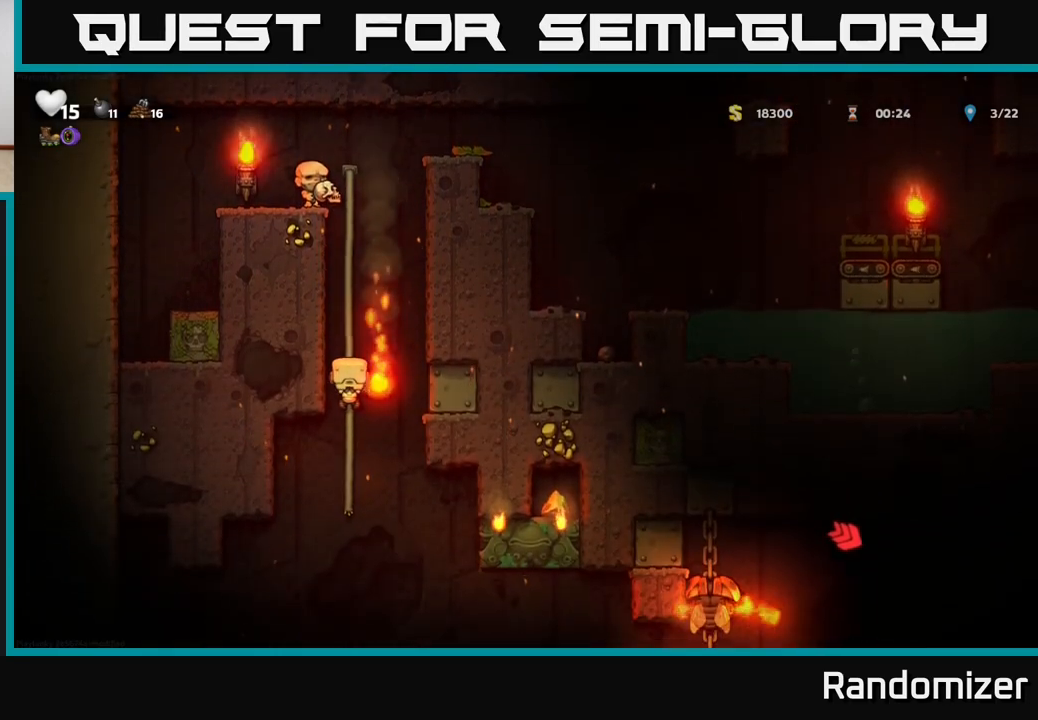
{"buttons": [], "left_stick": "center", "right_stick": "center", "events": [[433, "left_stick", "center"]]}
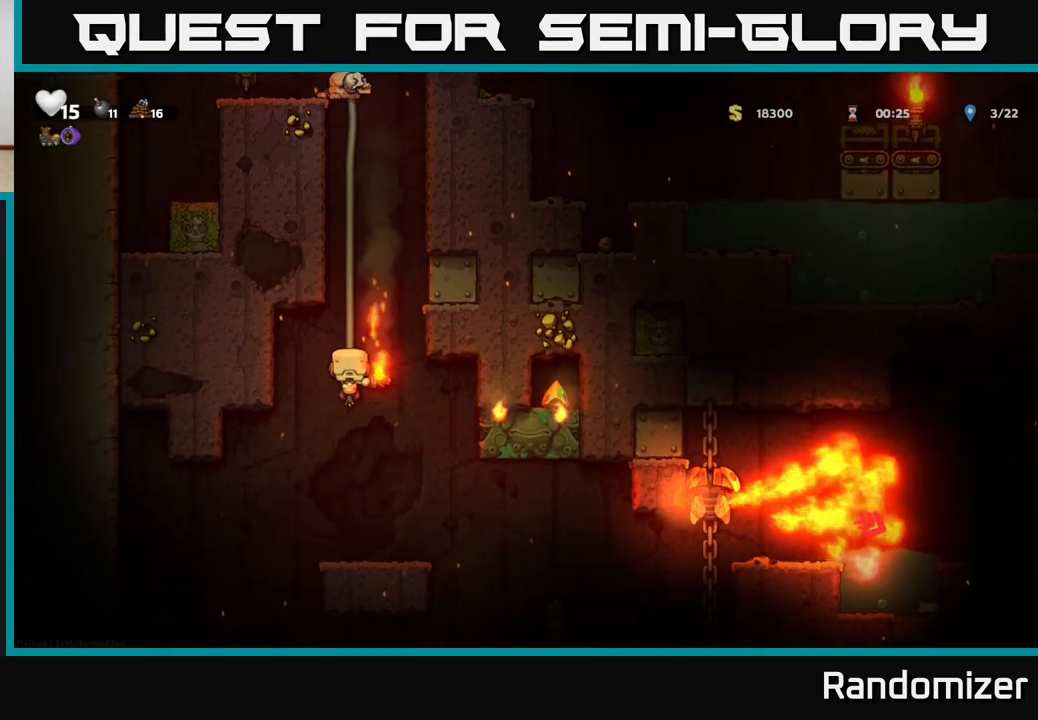
{"buttons": [], "left_stick": "center", "right_stick": "center", "events": [[167, "left_stick", "down"], [233, "A", "down"], [333, "A", "up"], [367, "left_stick", "center"]]}
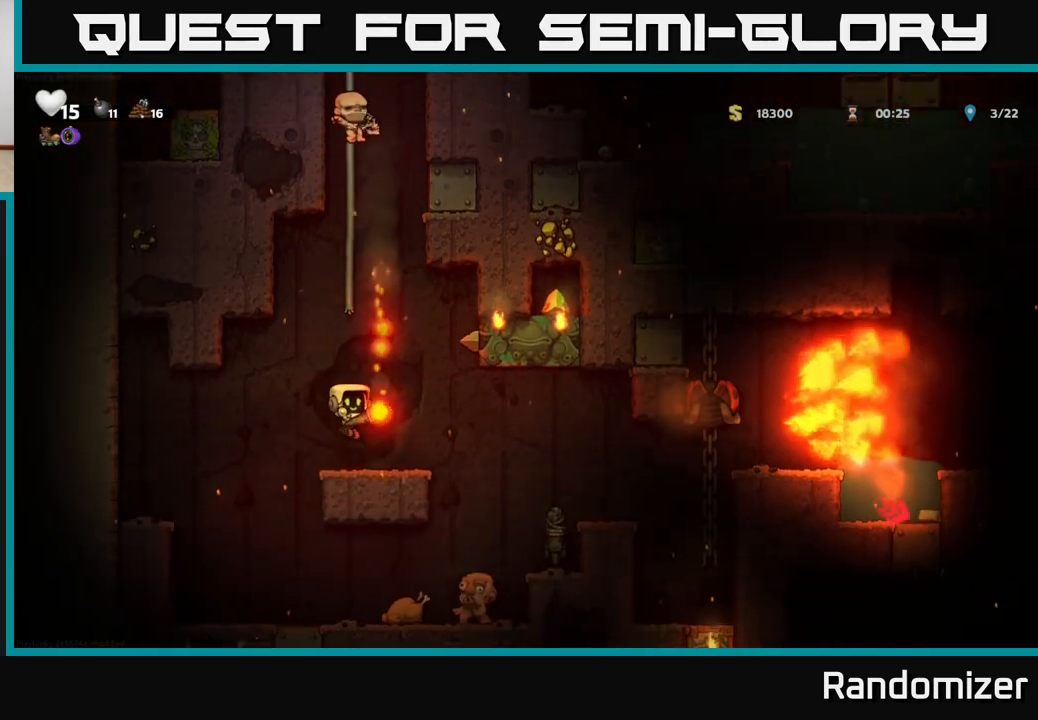
{"buttons": [], "left_stick": "right", "right_stick": "center", "events": [[433, "left_stick", "right"]]}
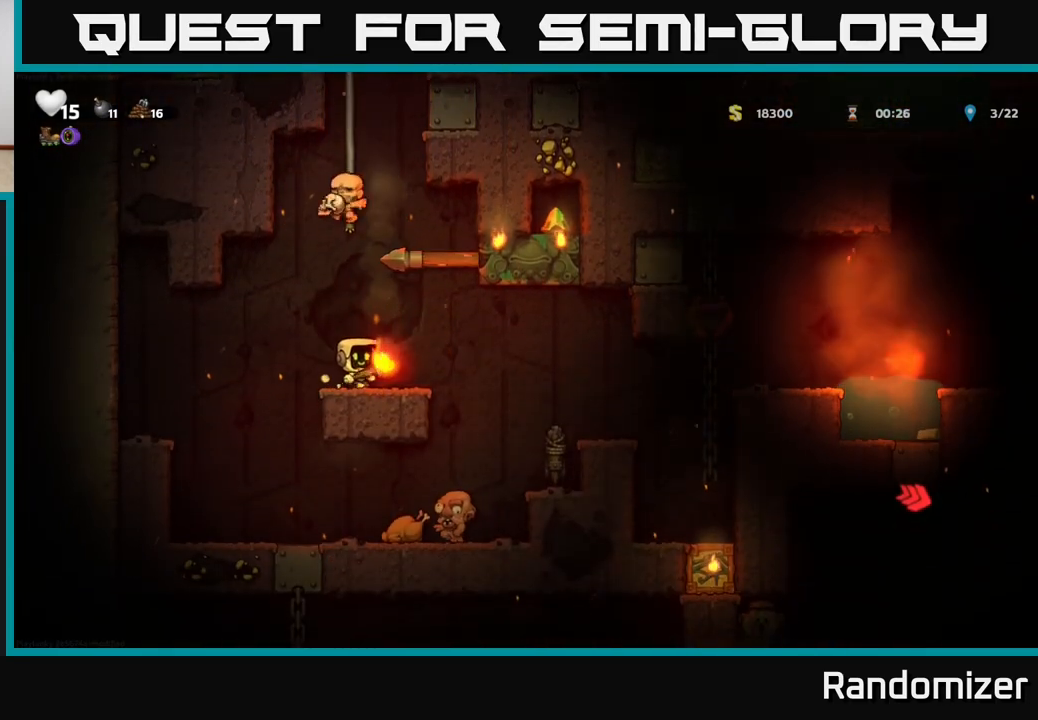
{"buttons": [], "left_stick": "center", "right_stick": "center", "events": [[217, "left_stick", "center"], [367, "left_stick", "left"], [467, "left_stick", "center"]]}
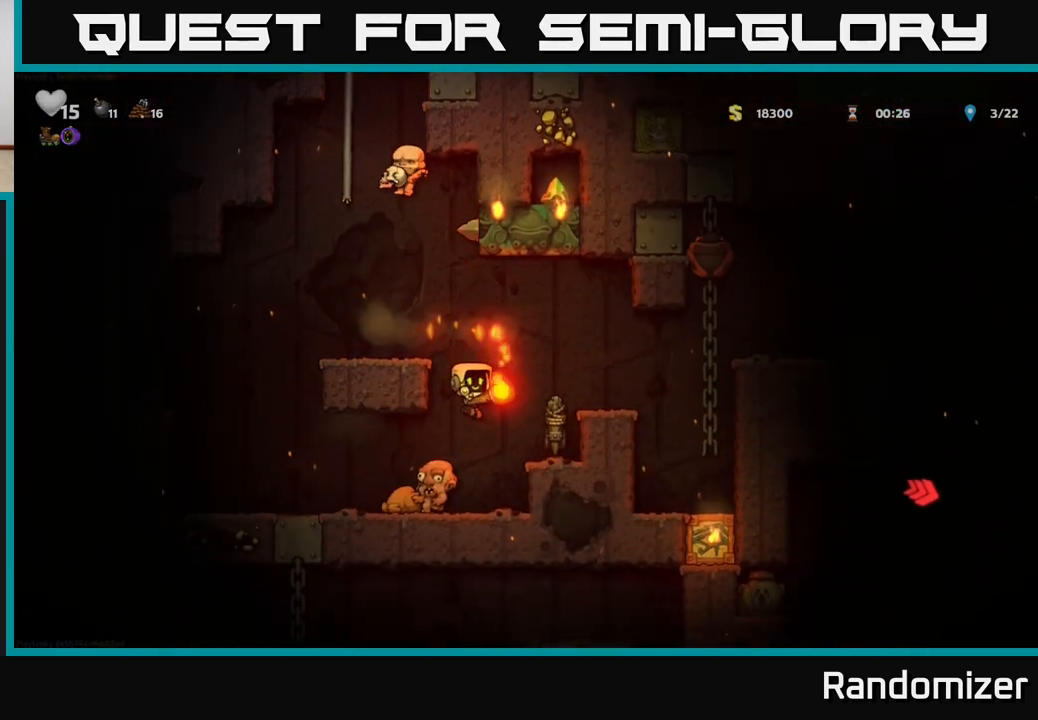
{"buttons": [], "left_stick": "center", "right_stick": "center", "events": [[167, "left_stick", "left"], [267, "left_stick", "center"]]}